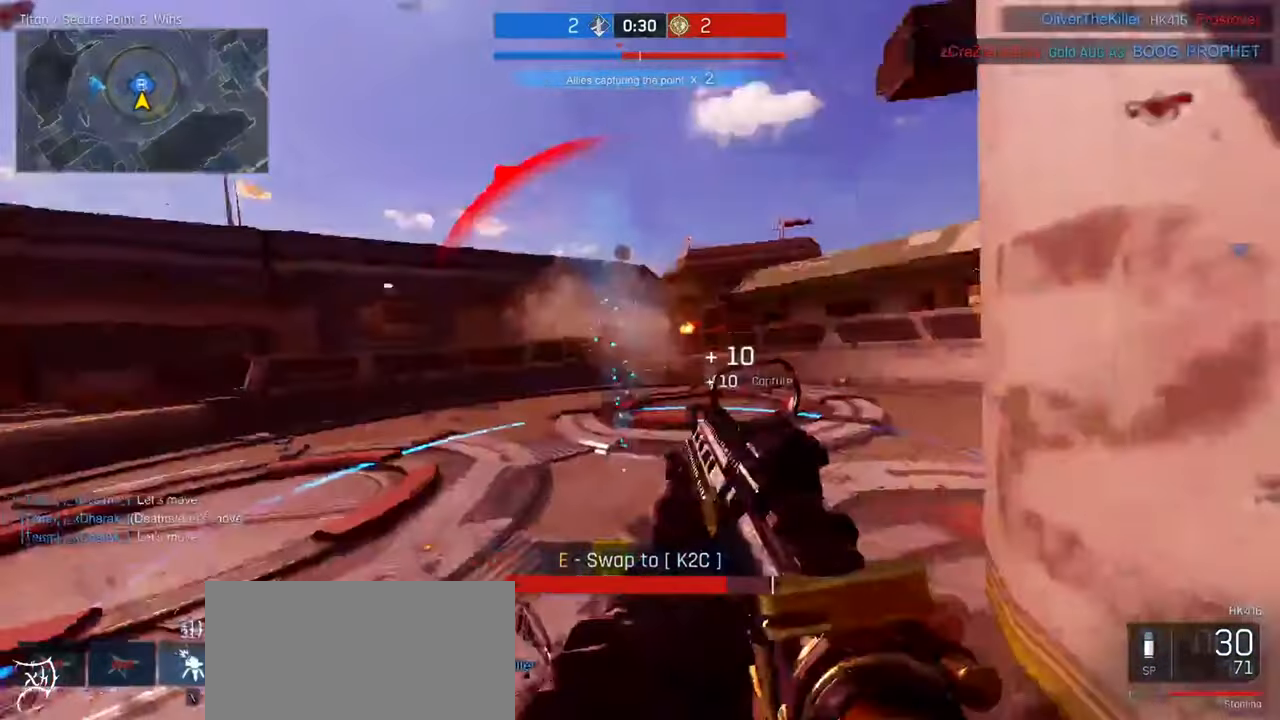
Gameplay with keyboard and mouse; each line is a JSON object with the keys and mouse buttons held at the frame after it. "events" lists presses ("down") and releases ("up") of "a", "ctrl", "d", "e", "f", "q", "r", "s", "shift", "space", "tab", "w", "mouse_left", "mouse_wheel", "mouse_right", "mouse_mb4" and "mouse_mb5" between this image and that frame as [ms after this image, input, new state], when the widget could be followed in between. "mouse_left", "mouse_wheel", "mouse_right", "mouse_mb4", "mouse_mb5" = the "left", "wheel", "right", "mb4", "mb5" buttons of the "mouse" list. No other keys are recorded. "wheel" means that the mouse wheel is clicked or scrolled. Not read: mouse_move.
{"keys": ["a"], "mouse": ["left", "right"], "events": [[67, "a", "down"], [100, "d", "up"], [233, "mouse_left", "down"]]}
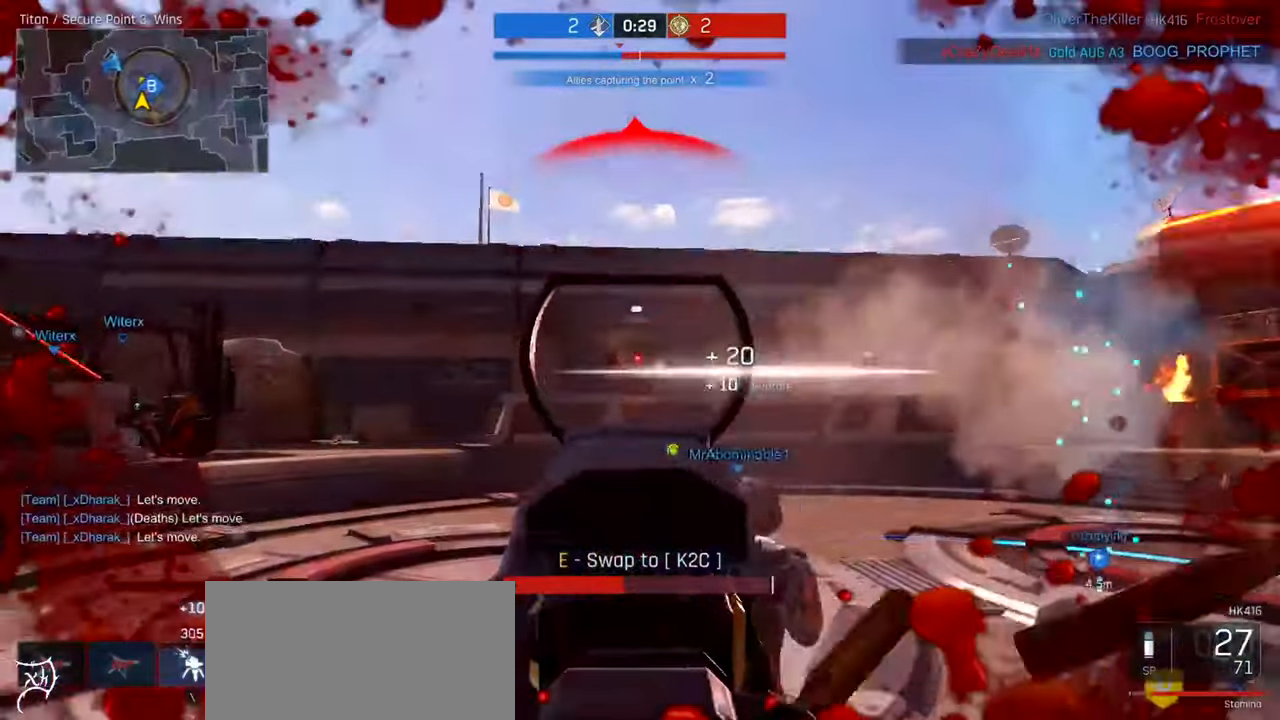
{"keys": ["a"], "mouse": ["left", "right"], "events": []}
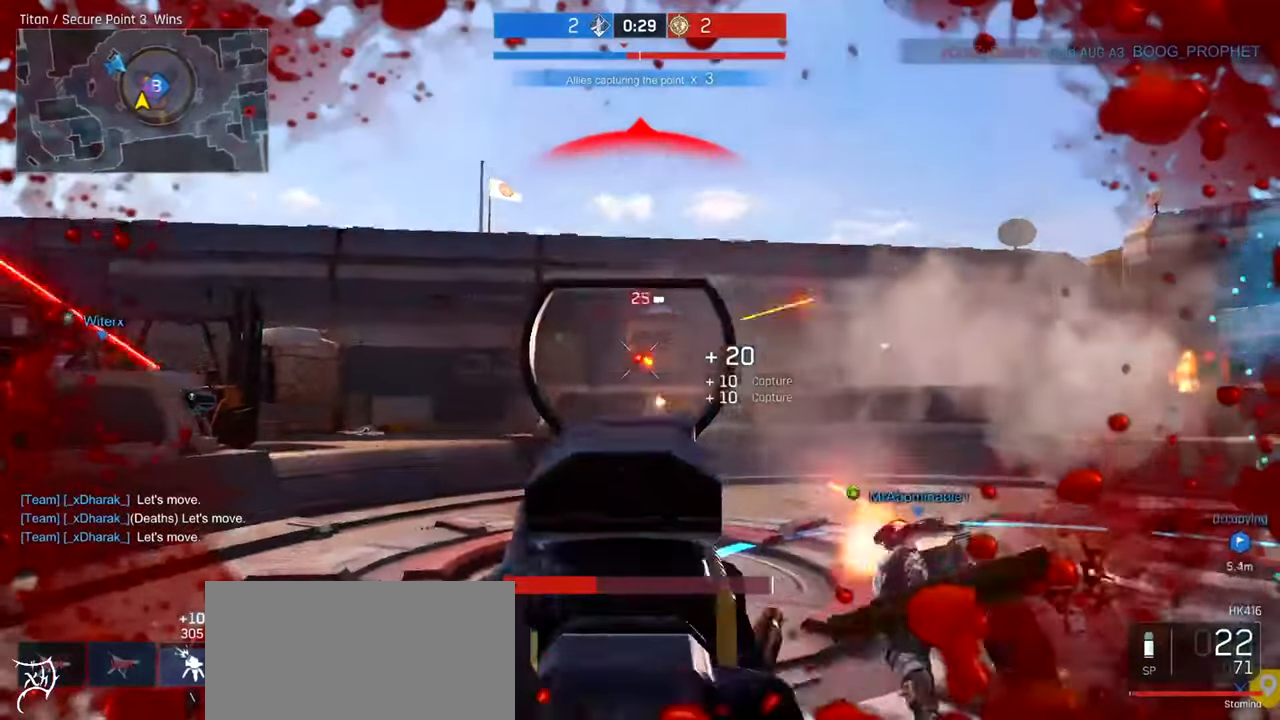
{"keys": ["d"], "mouse": ["left", "right"], "events": [[67, "a", "up"], [67, "d", "down"]]}
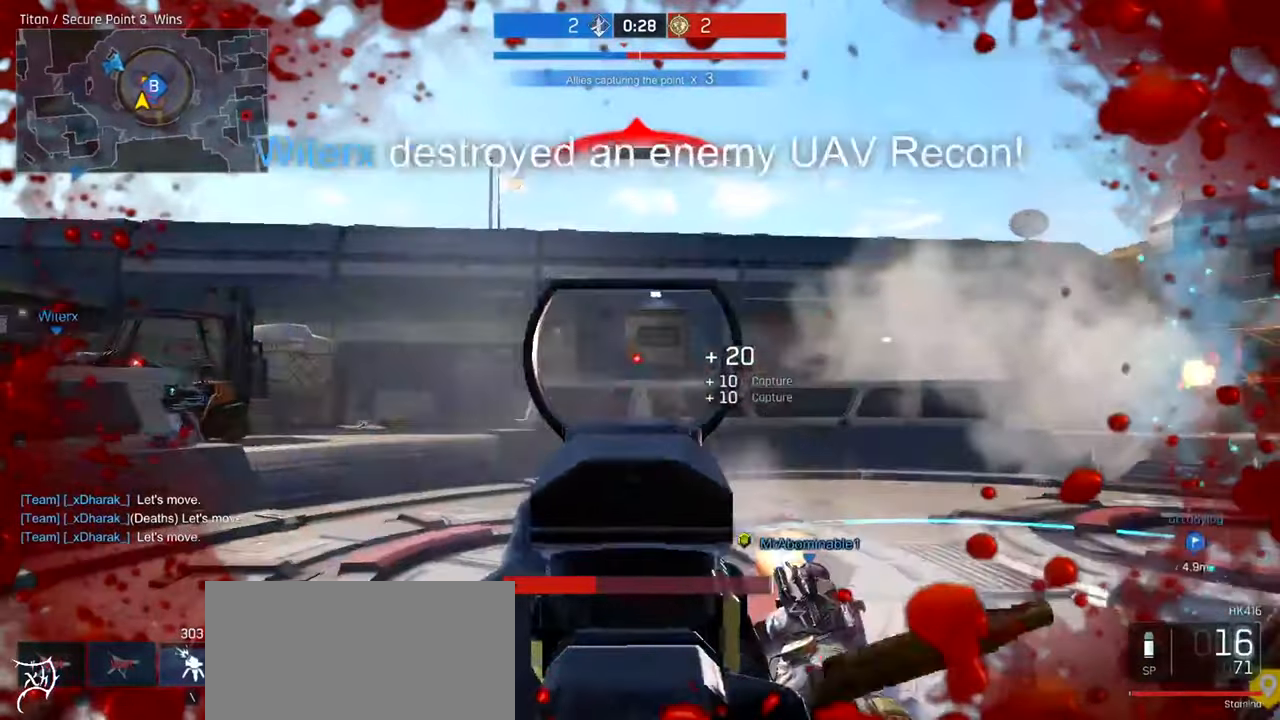
{"keys": ["a", "ctrl", "w"], "mouse": [], "events": [[67, "a", "down"], [100, "d", "up"], [200, "mouse_left", "up"], [200, "w", "down"], [234, "mouse_right", "up"], [267, "ctrl", "down"]]}
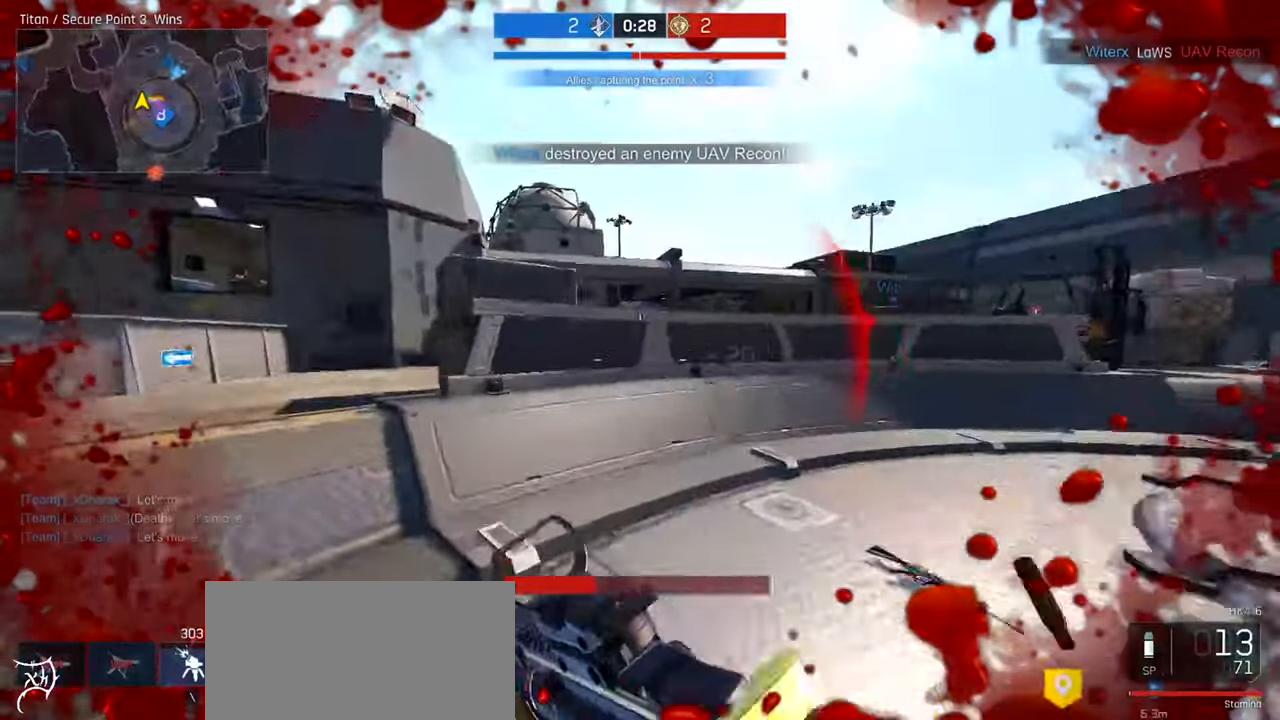
{"keys": ["ctrl", "d", "w"], "mouse": [], "events": [[100, "a", "up"], [134, "d", "down"]]}
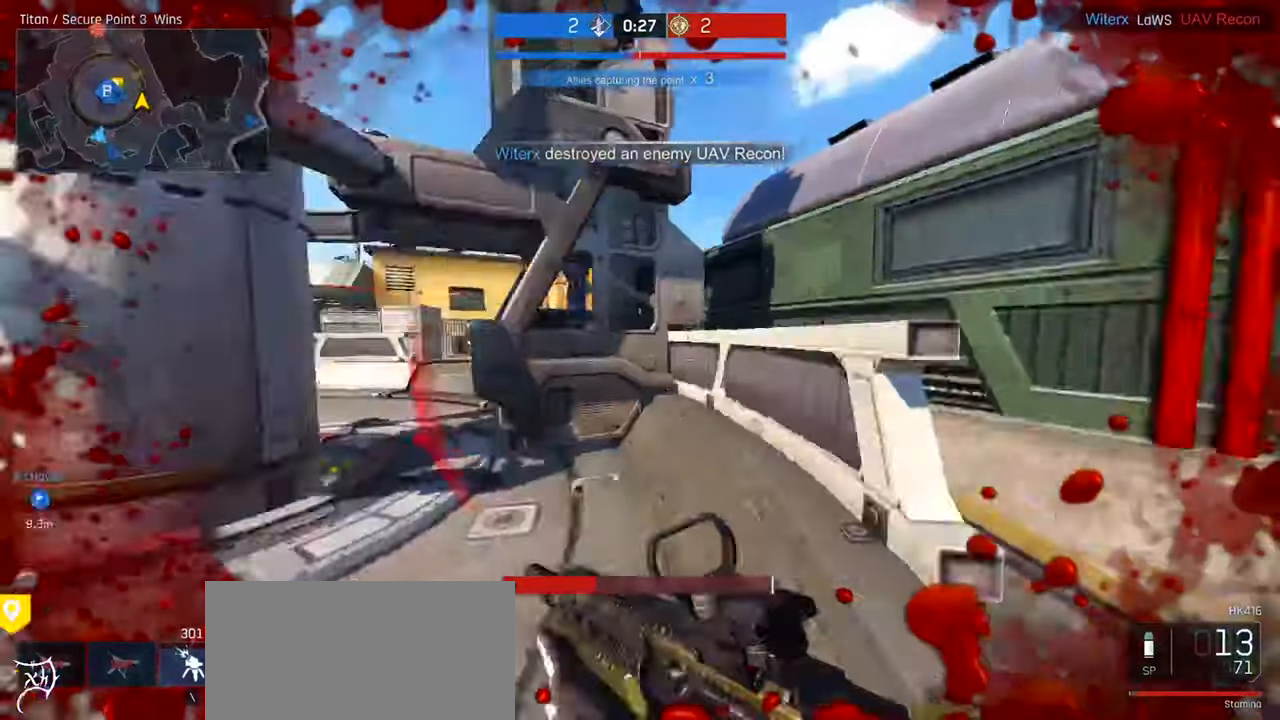
{"keys": ["w"], "mouse": [], "events": [[67, "d", "up"], [400, "r", "down"], [434, "ctrl", "up"], [467, "r", "up"]]}
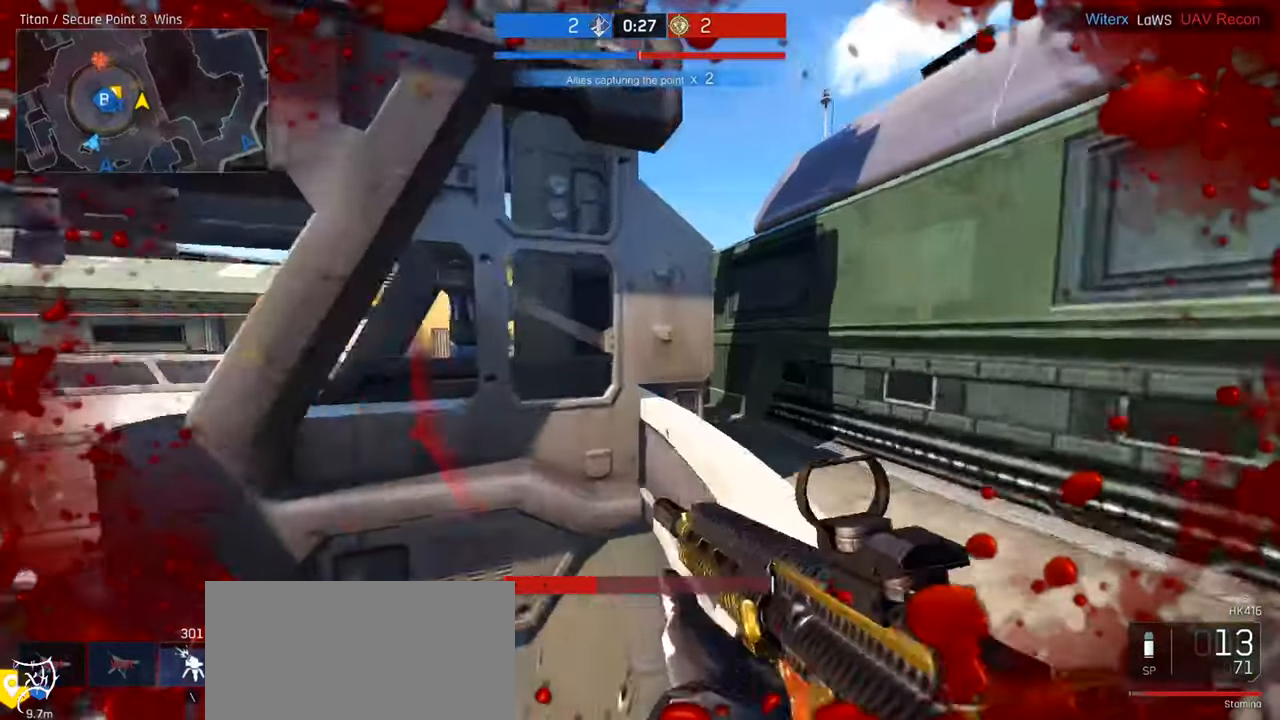
{"keys": ["w"], "mouse": [], "events": []}
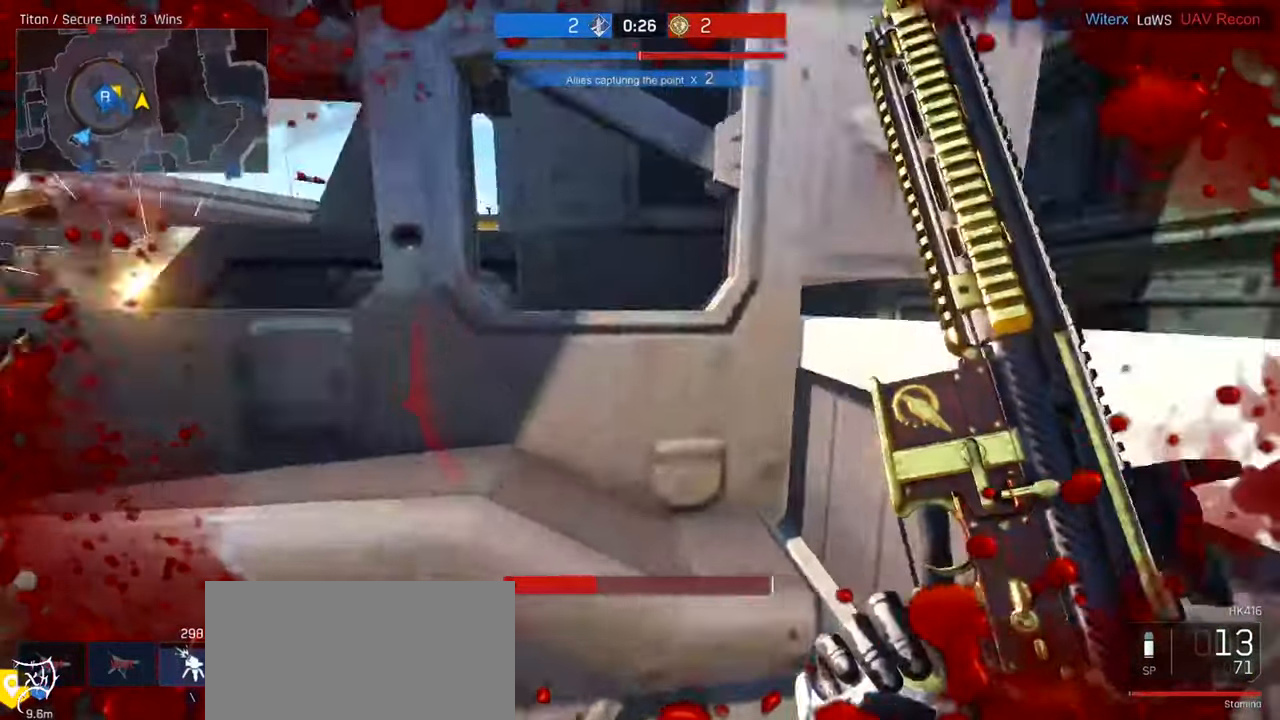
{"keys": [], "mouse": [], "events": [[100, "w", "up"]]}
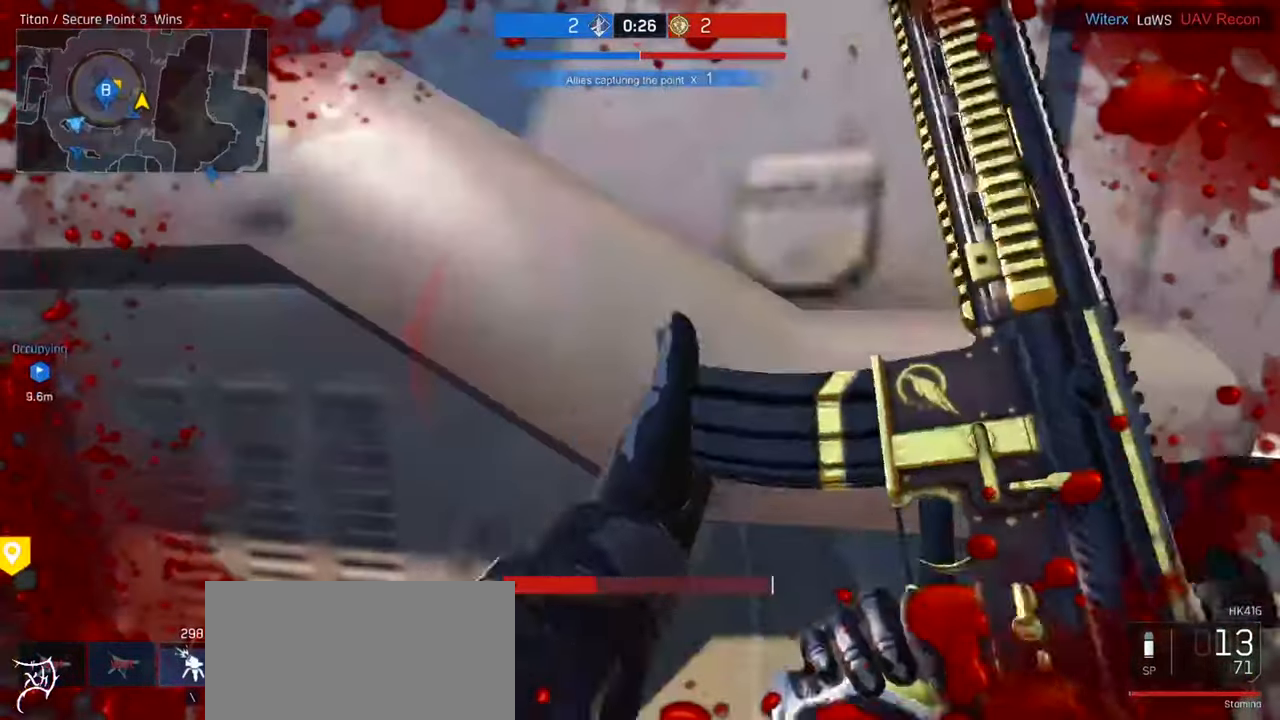
{"keys": [], "mouse": [], "events": []}
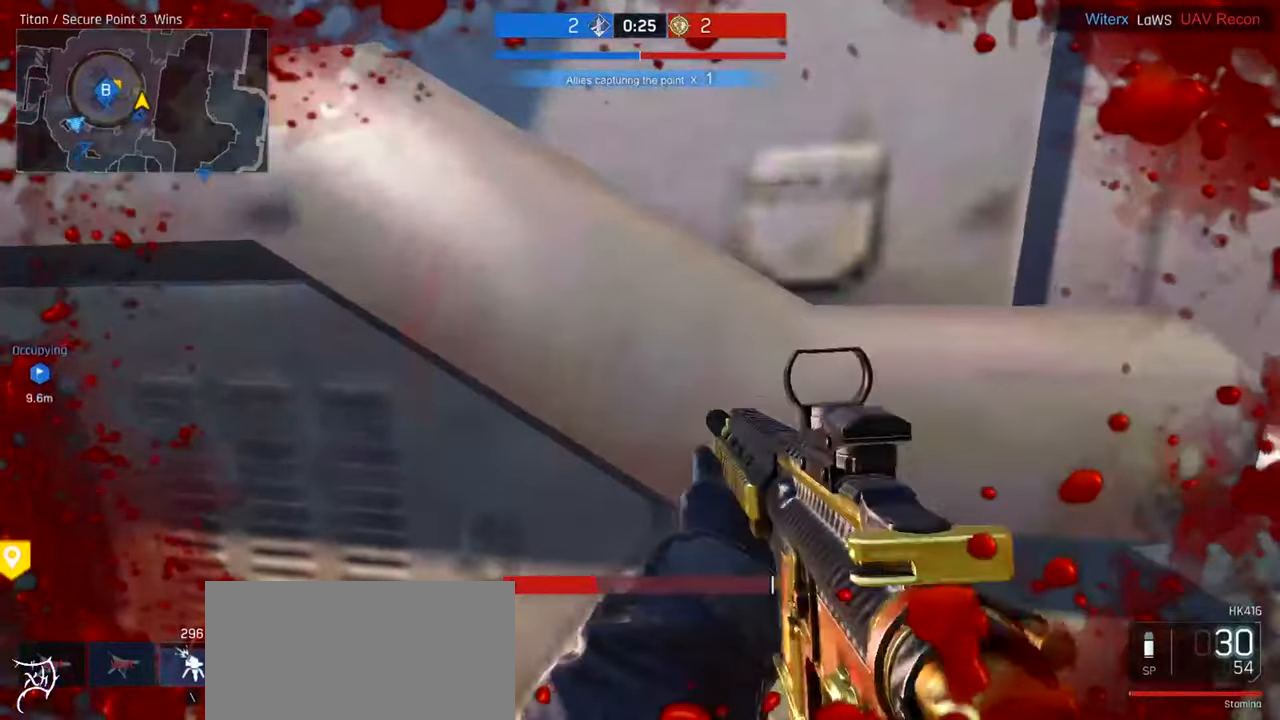
{"keys": [], "mouse": []}
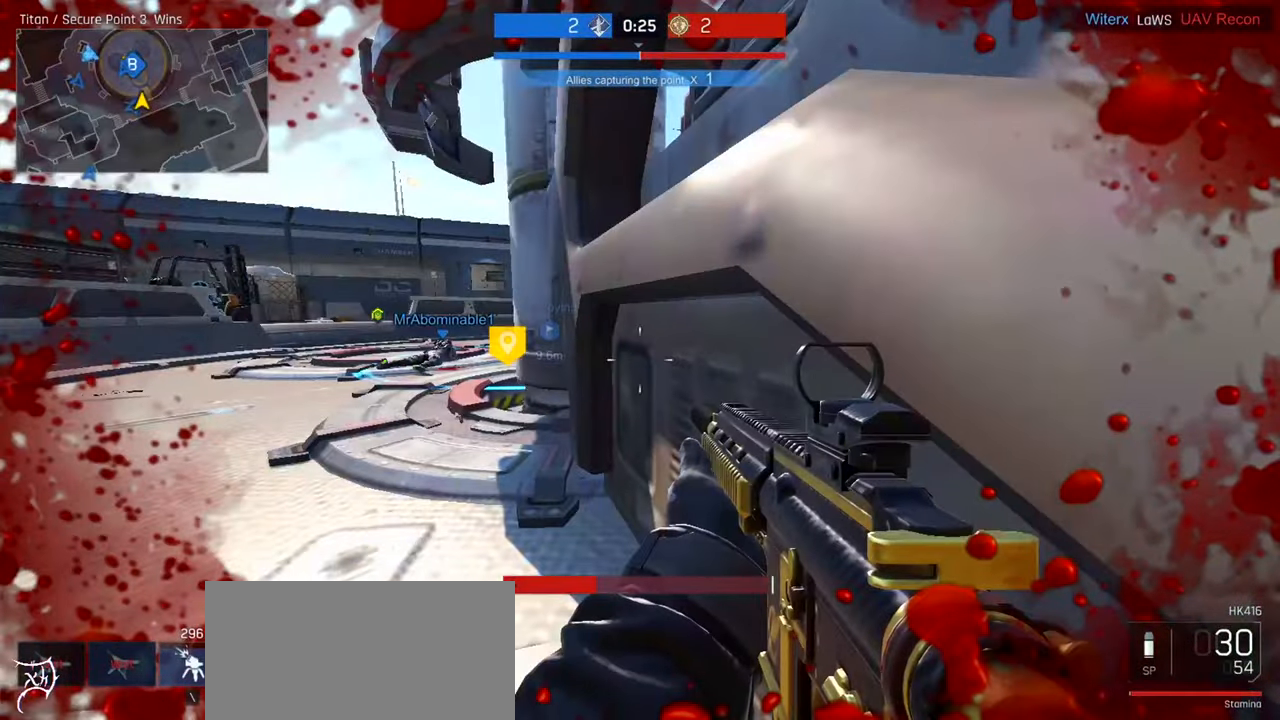
{"keys": ["space"], "mouse": [], "events": [[500, "space", "down"]]}
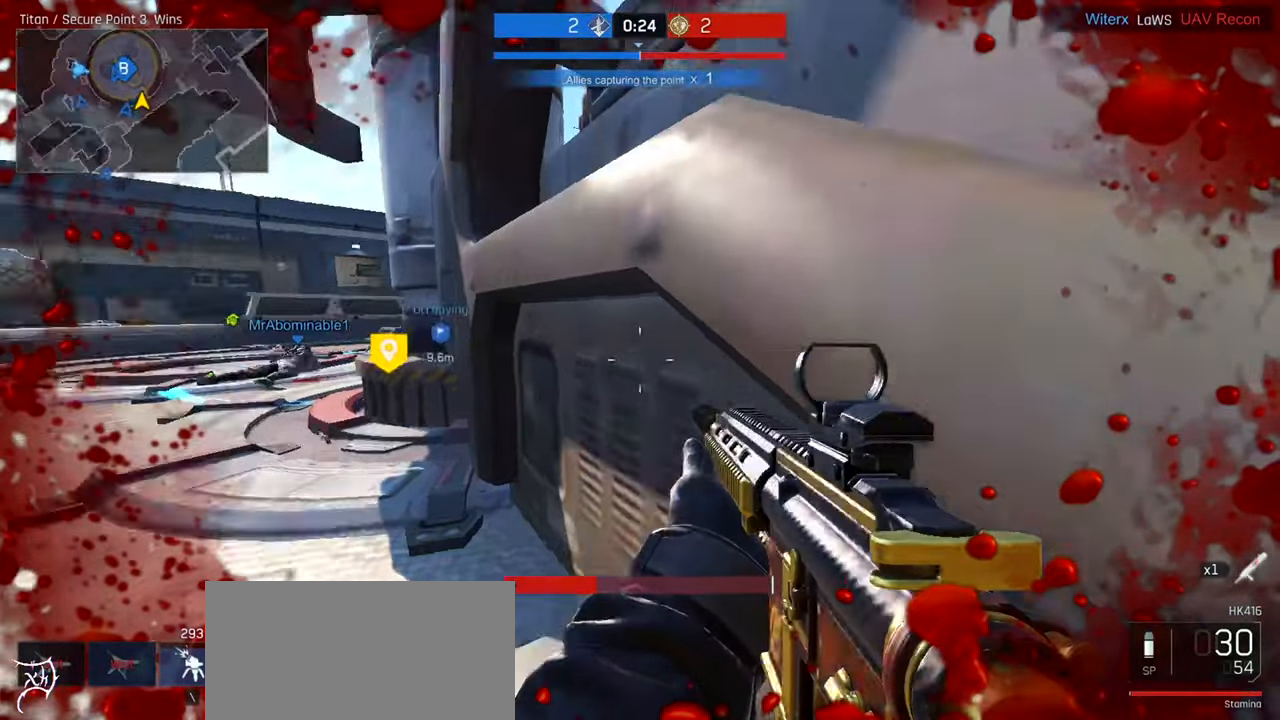
{"keys": [], "mouse": [], "events": [[166, "space", "up"]]}
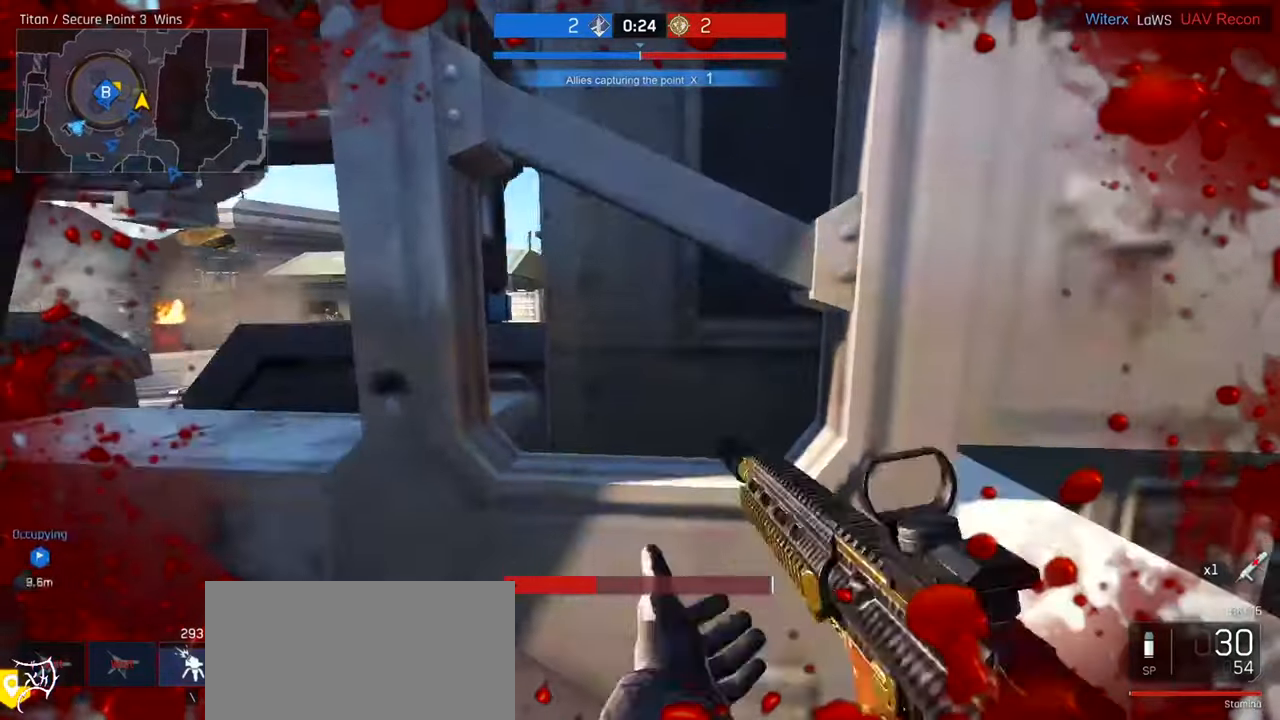
{"keys": [], "mouse": [], "events": []}
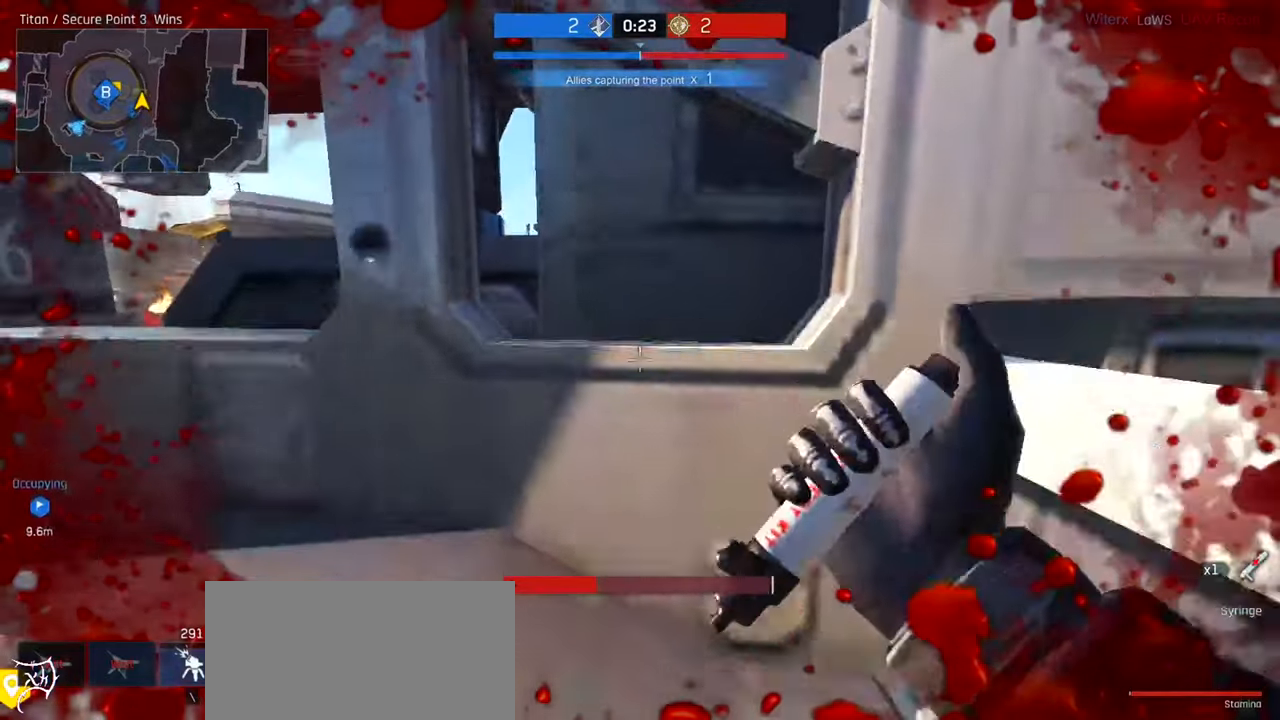
{"keys": [], "mouse": [], "events": []}
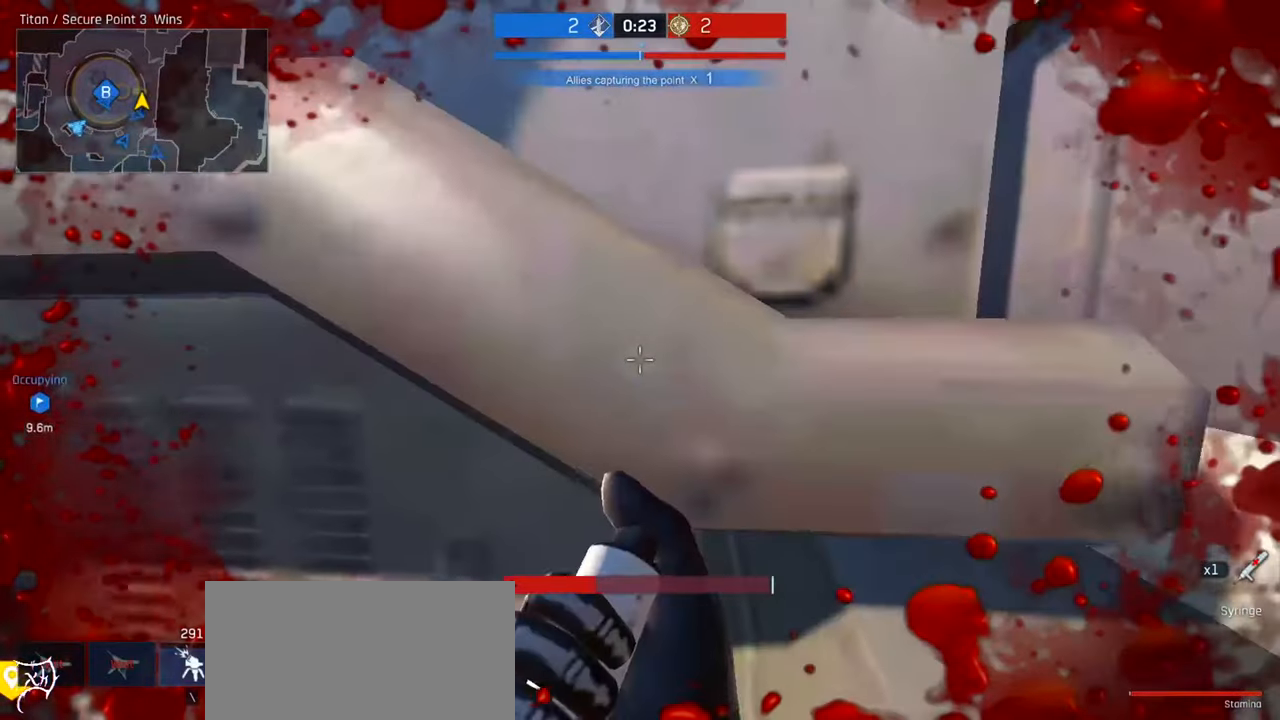
{"keys": [], "mouse": [], "events": []}
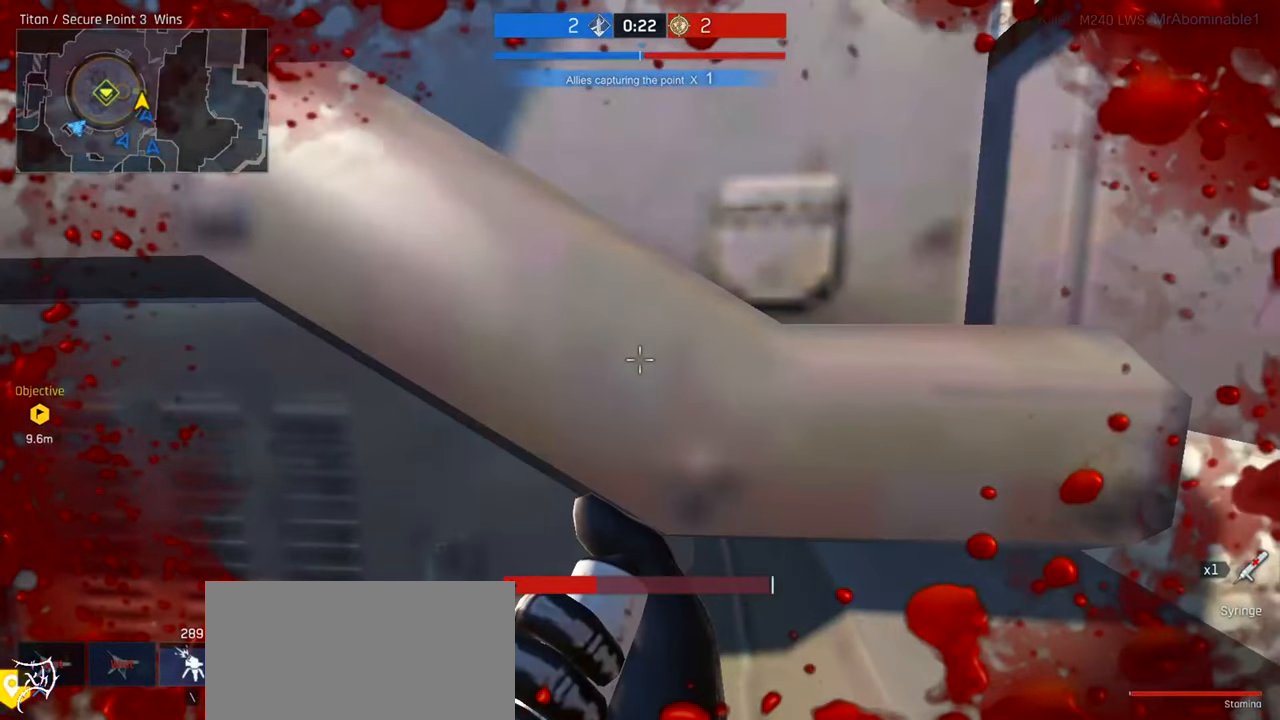
{"keys": [], "mouse": []}